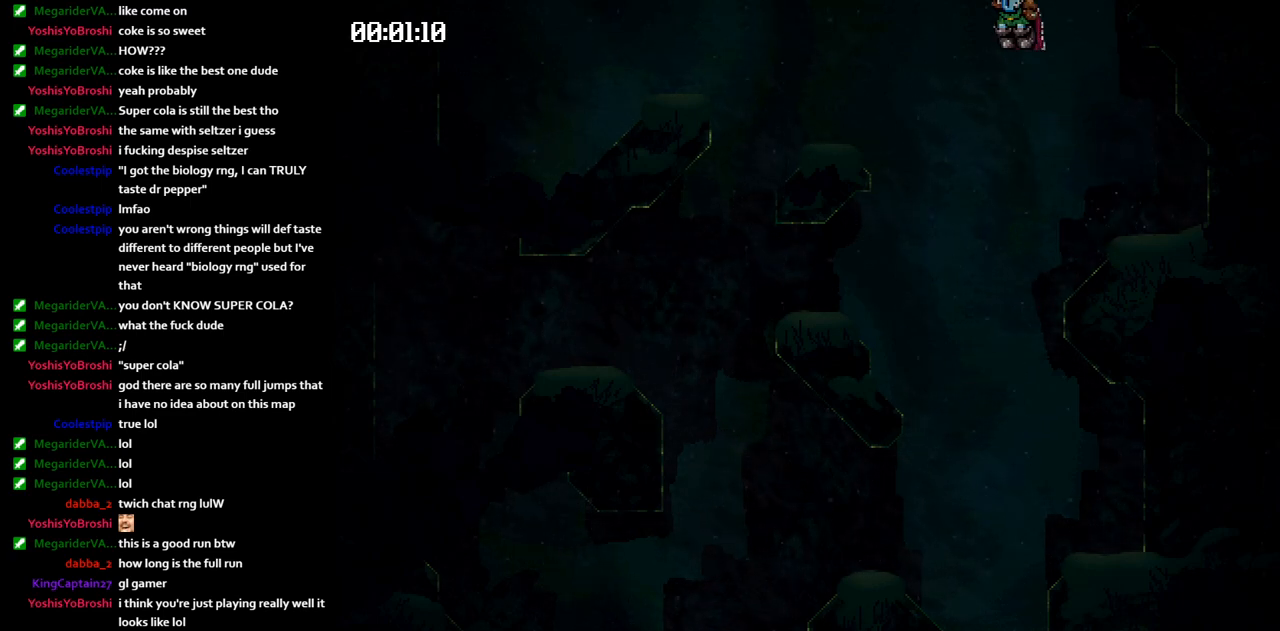
Gameplay with keyboard; each line is a JSON object with the keys held at the frame after it. "events" lists presses ("down") and releases ("up") of "jump", "left" and "right" between this image and that frame as [ms after this image, input, new state], when the widget could be followed in between. No other keys are recorded. Mouse input is not recorded. Key names are as the overlay labels them; some are game actions (e.g. jump) rather than physical keys.
{"keys": ["right"], "events": []}
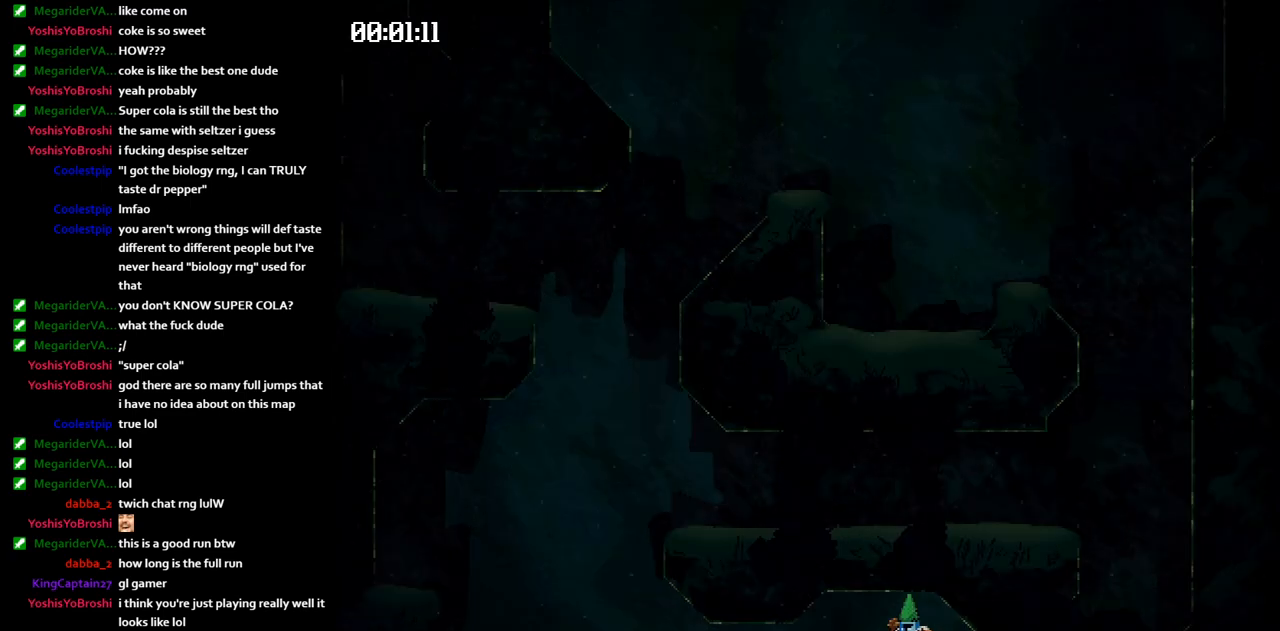
{"keys": ["right"], "events": []}
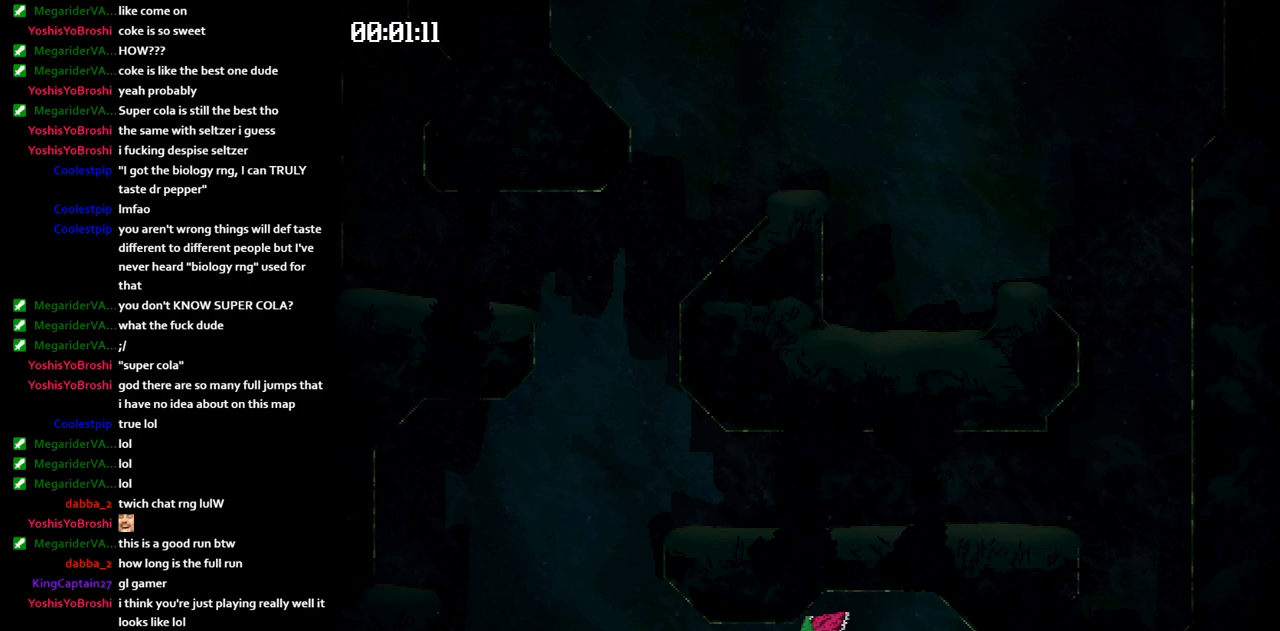
{"keys": ["right"], "events": []}
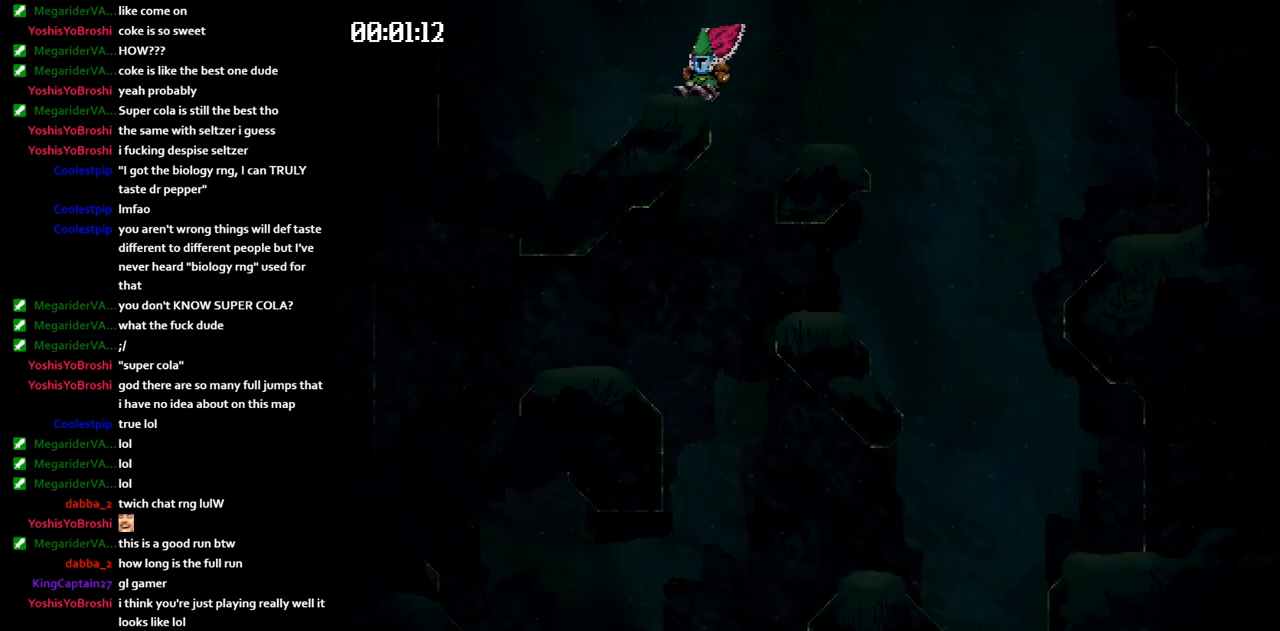
{"keys": ["jump", "left"], "events": [[67, "jump", "down"], [117, "jump", "up"], [150, "left", "down"], [150, "right", "up"], [167, "jump", "down"]]}
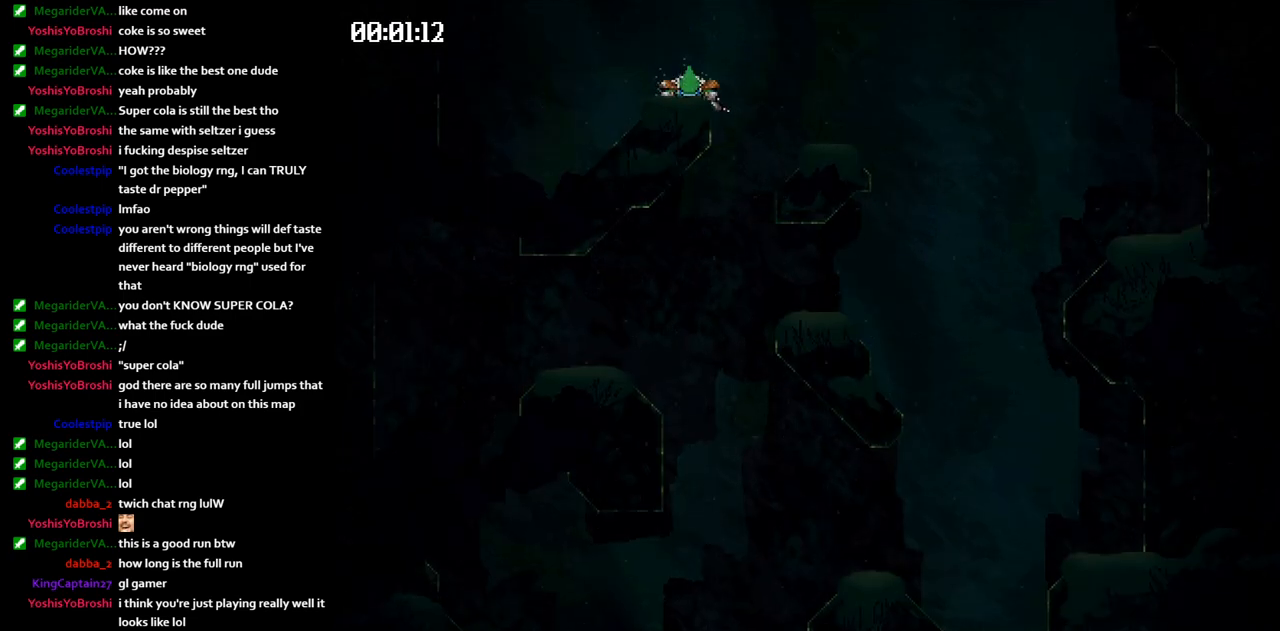
{"keys": ["jump", "left"], "events": []}
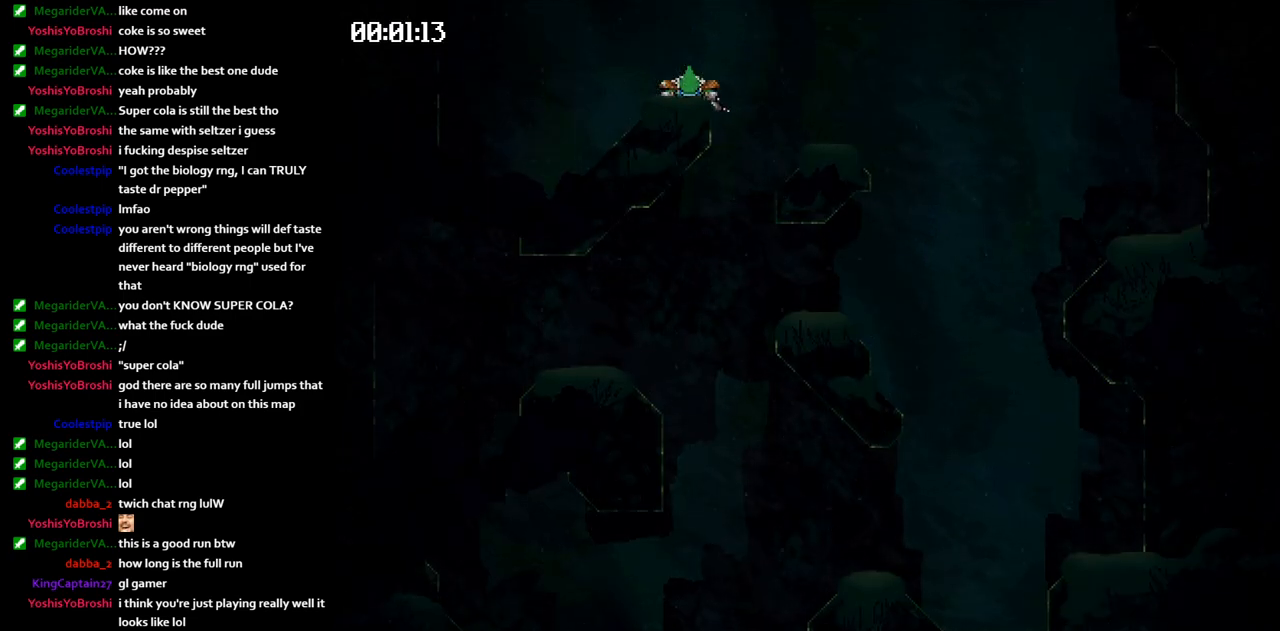
{"keys": ["jump", "left"], "events": []}
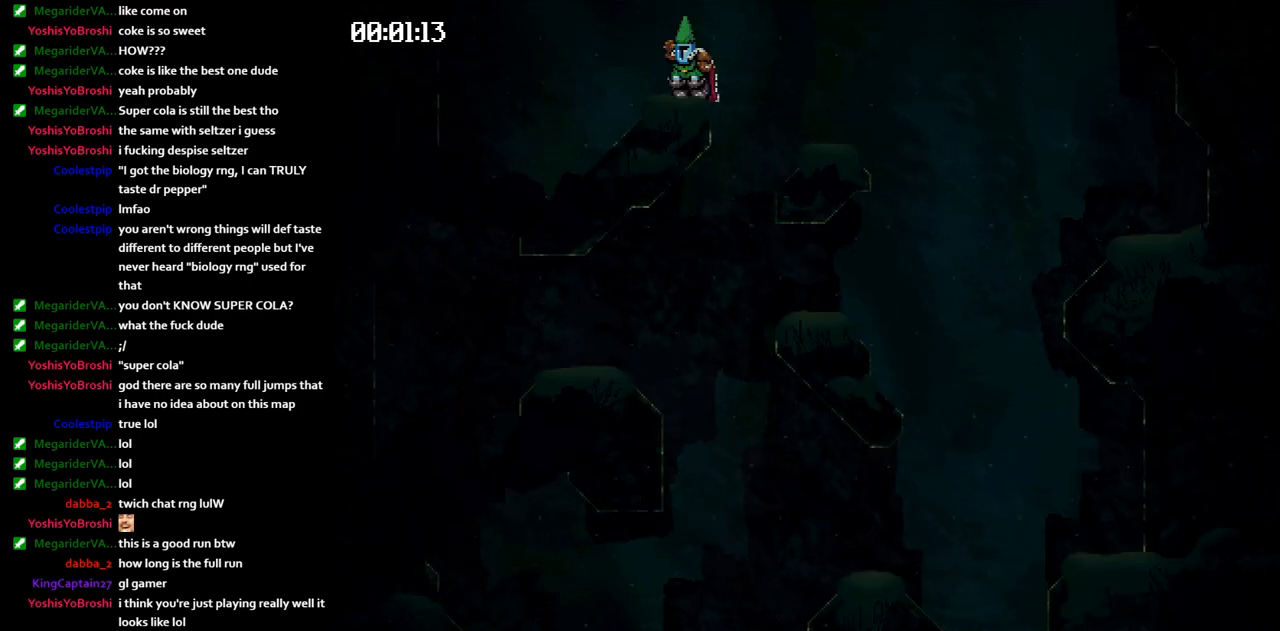
{"keys": ["jump", "left"], "events": []}
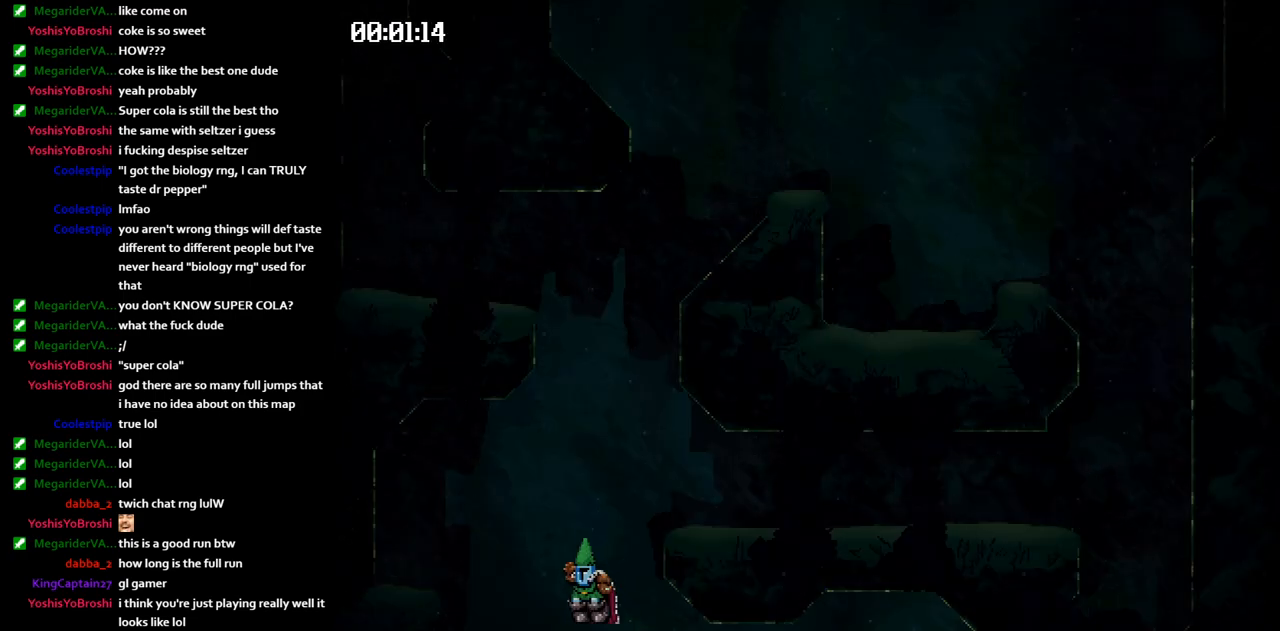
{"keys": [], "events": [[33, "jump", "up"], [250, "left", "up"]]}
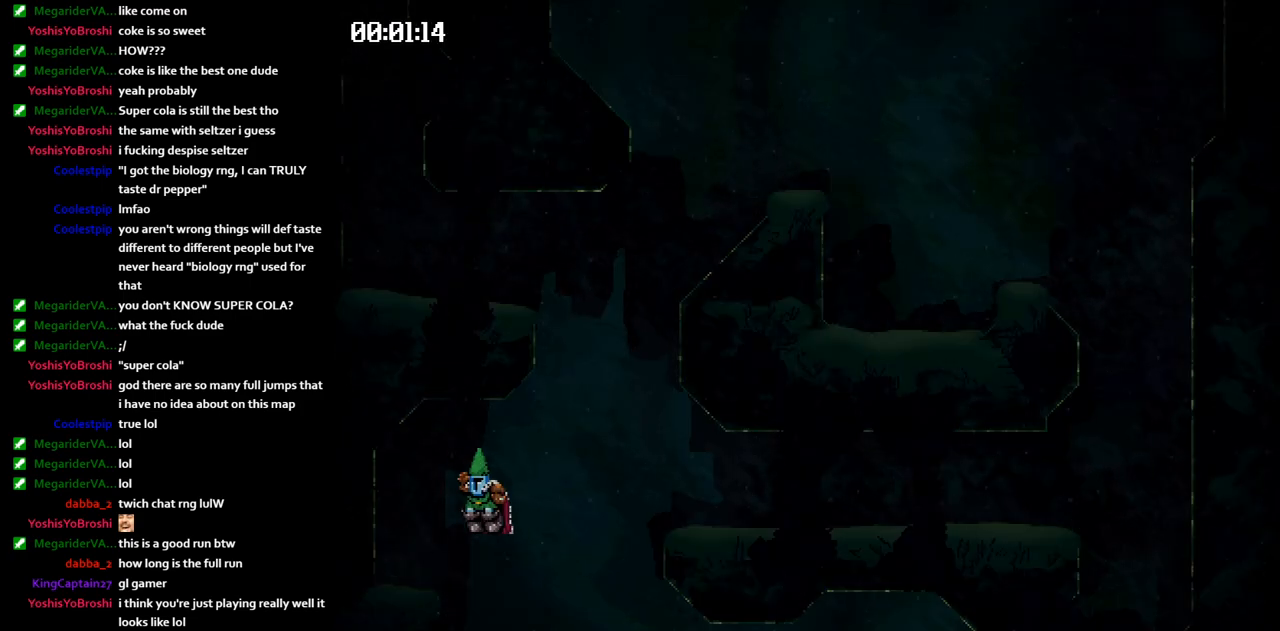
{"keys": ["right"], "events": [[17, "right", "down"], [183, "right", "up"], [283, "right", "down"]]}
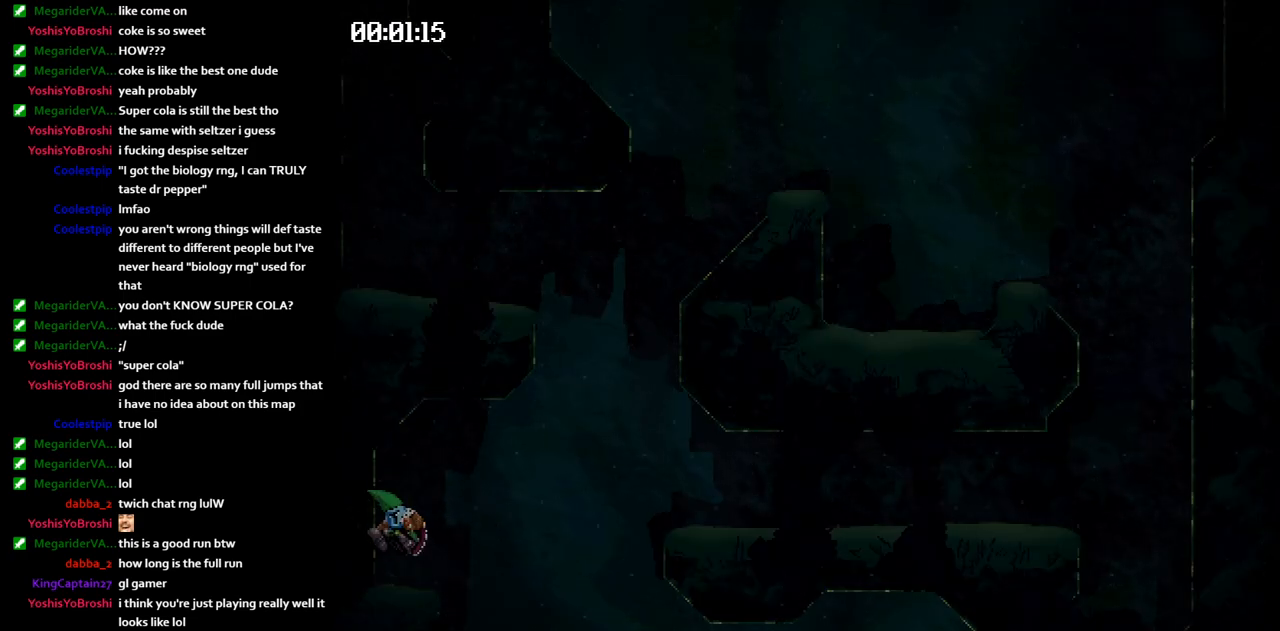
{"keys": ["jump", "right"], "events": [[283, "jump", "down"]]}
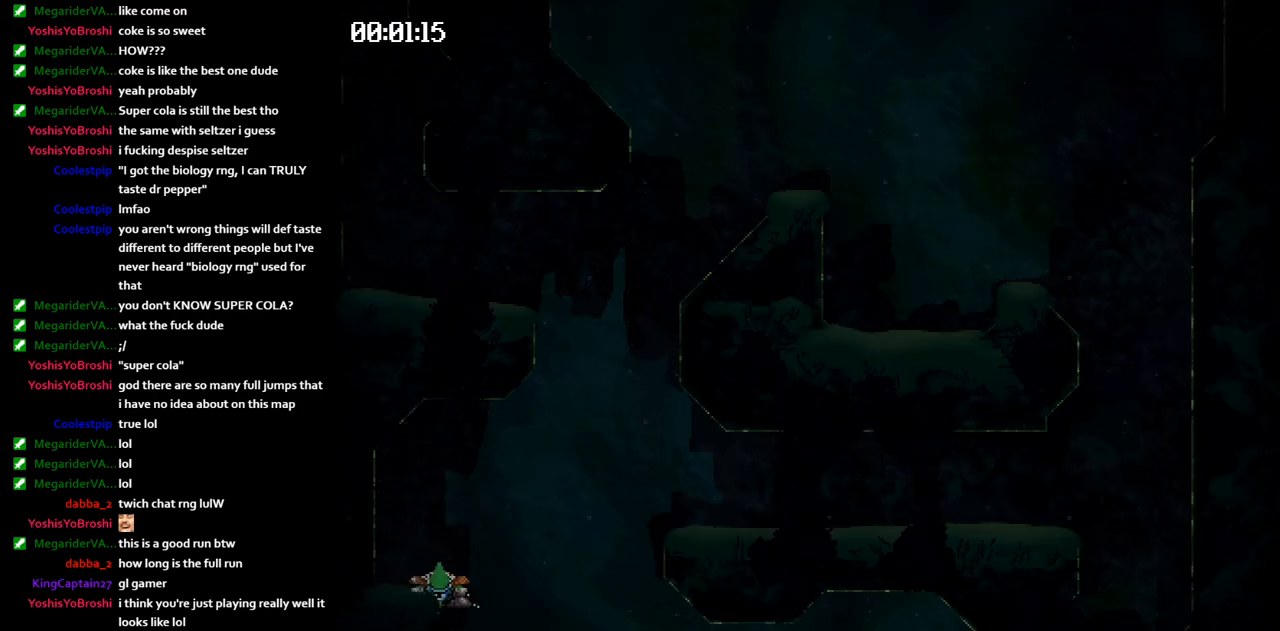
{"keys": ["jump", "right"], "events": []}
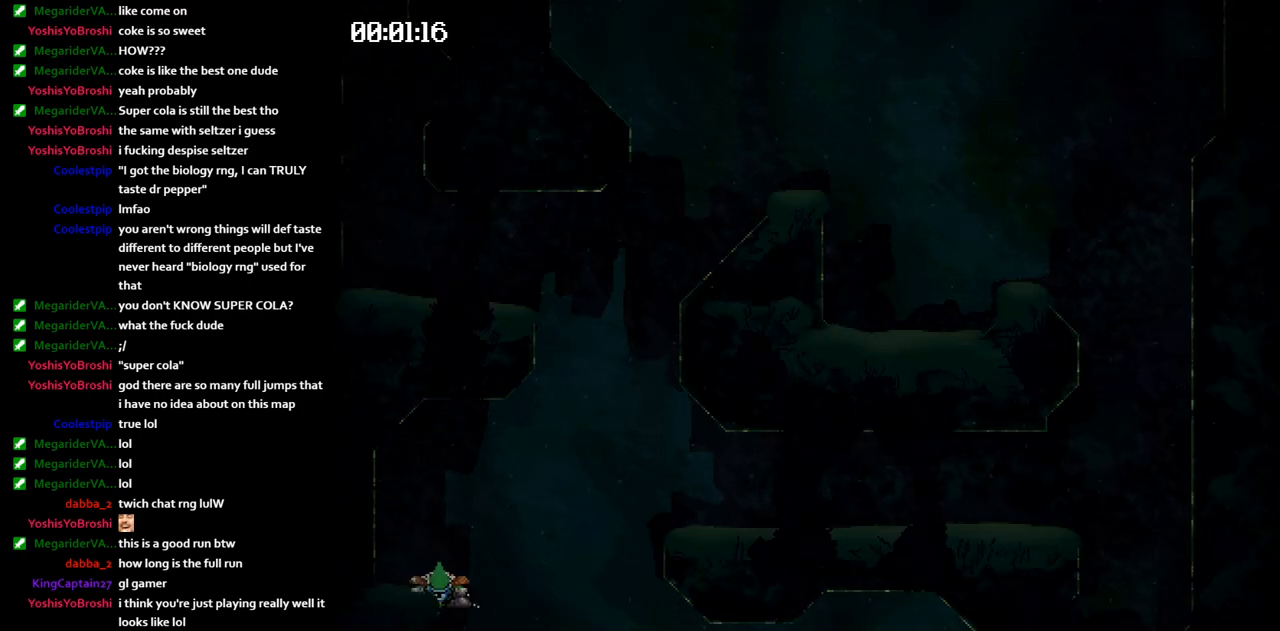
{"keys": ["right"], "events": [[83, "jump", "up"]]}
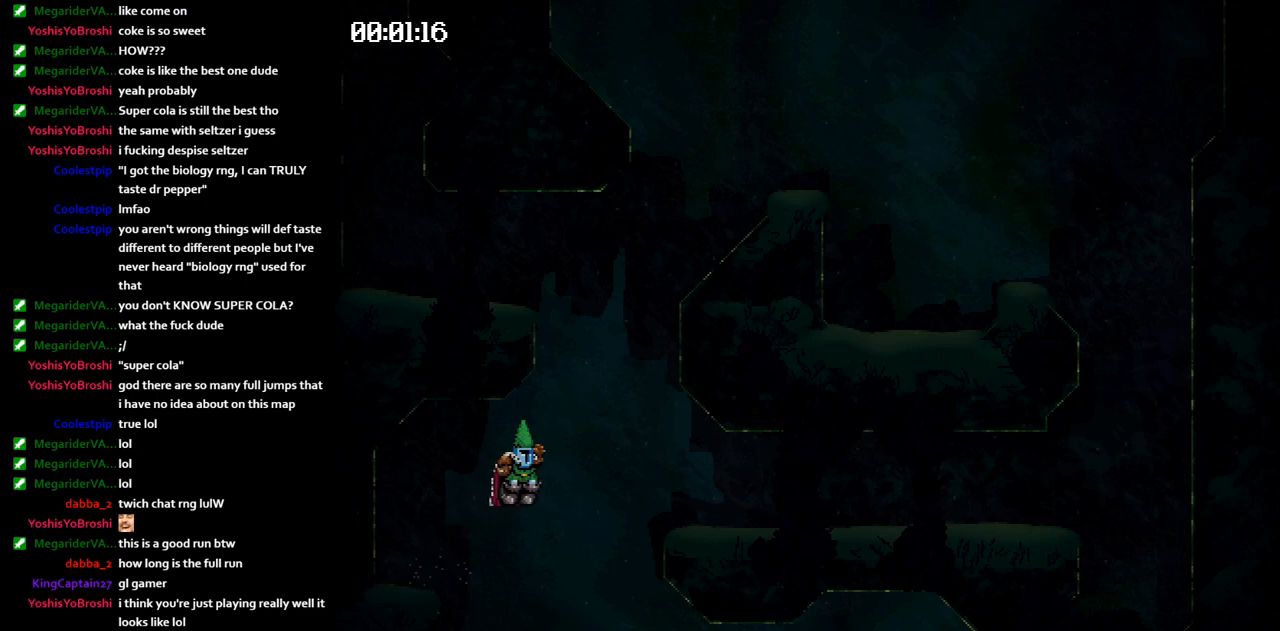
{"keys": ["right"], "events": []}
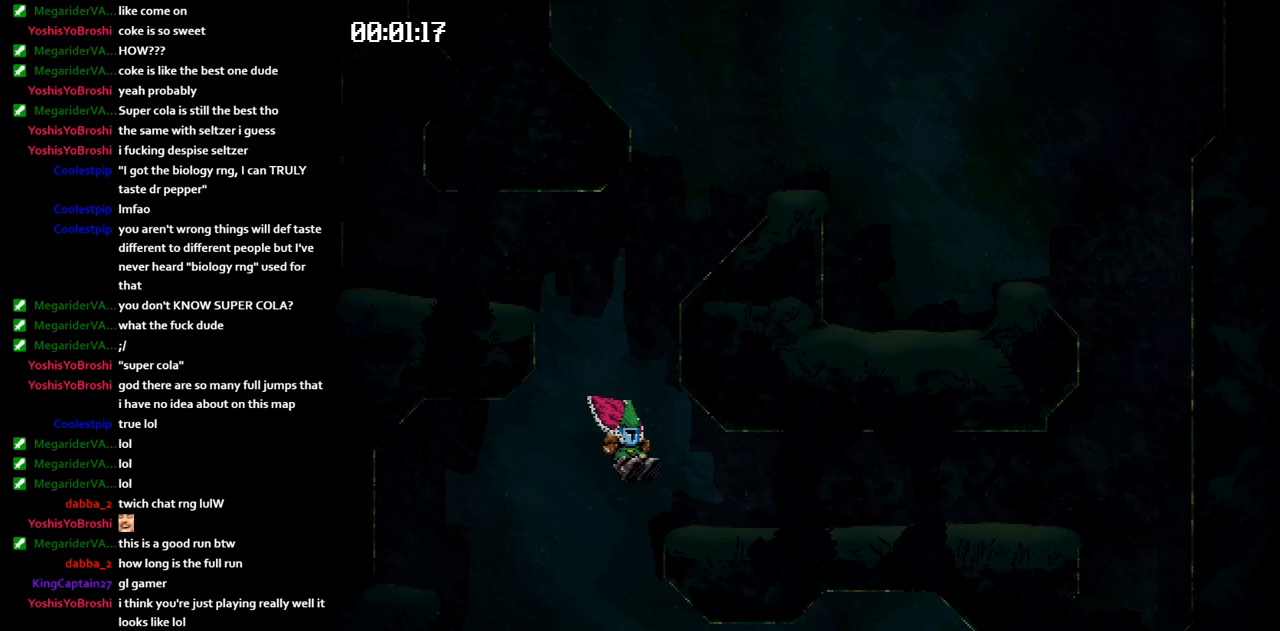
{"keys": ["right"], "events": [[400, "jump", "down"], [433, "jump", "up"]]}
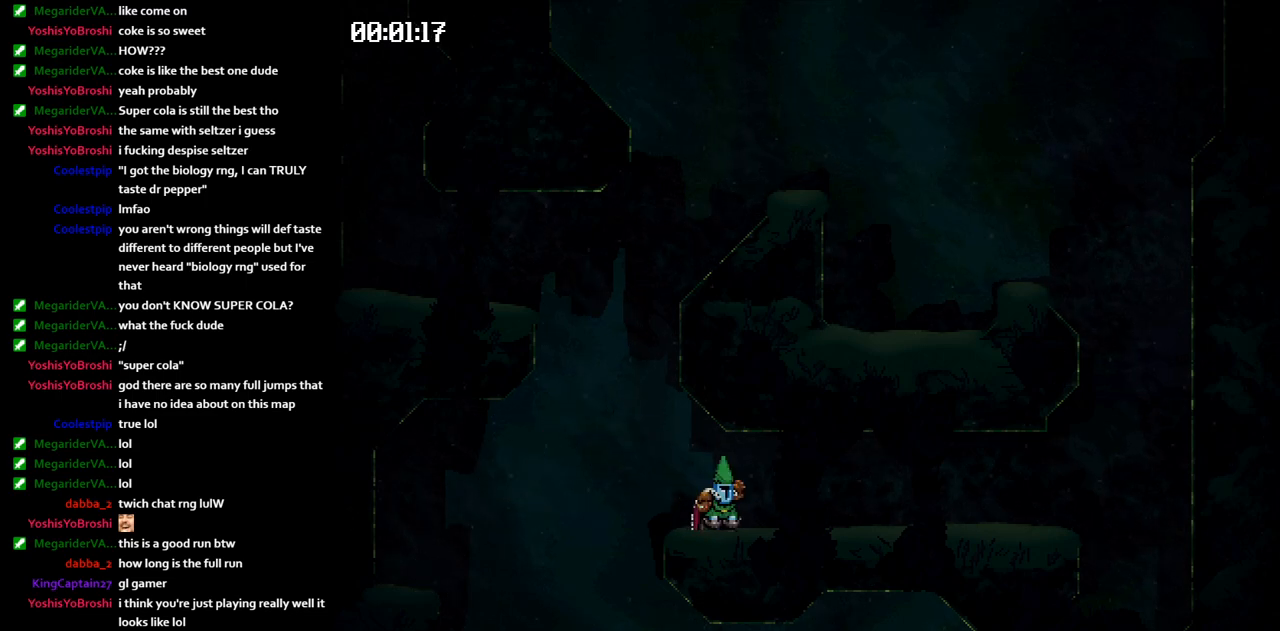
{"keys": ["right"], "events": [[100, "jump", "down"], [150, "jump", "up"], [283, "jump", "down"], [317, "jump", "up"], [450, "jump", "down"], [500, "jump", "up"]]}
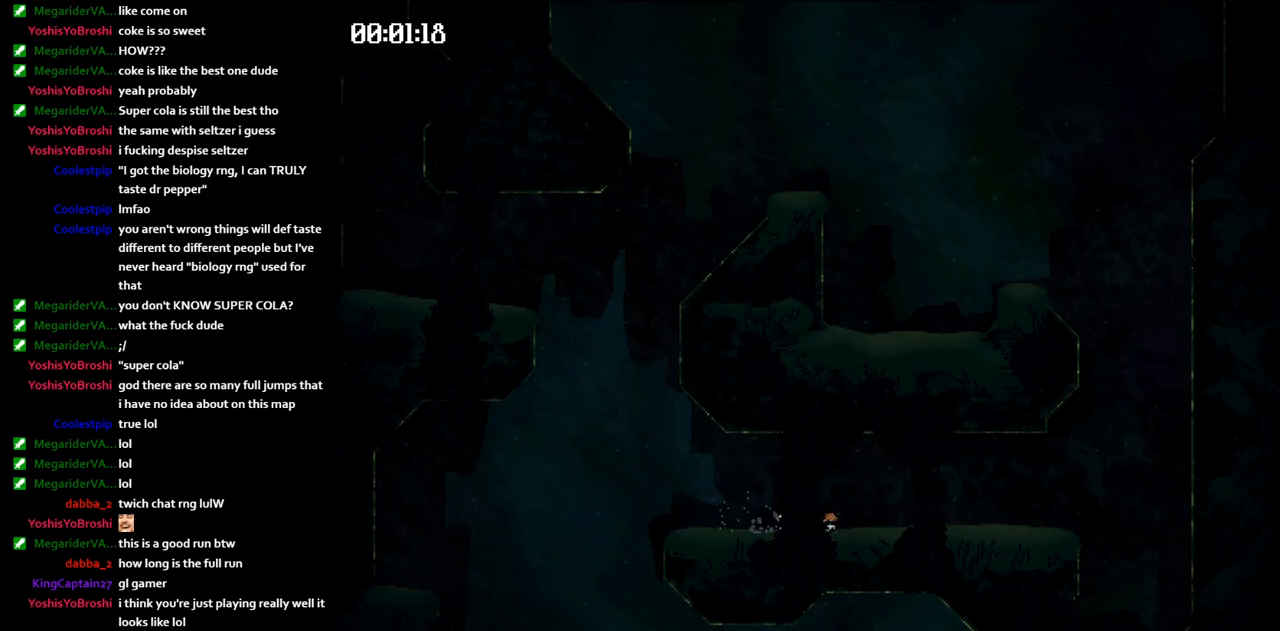
{"keys": ["right"], "events": [[150, "jump", "down"], [183, "jump", "up"], [333, "jump", "down"], [383, "jump", "up"]]}
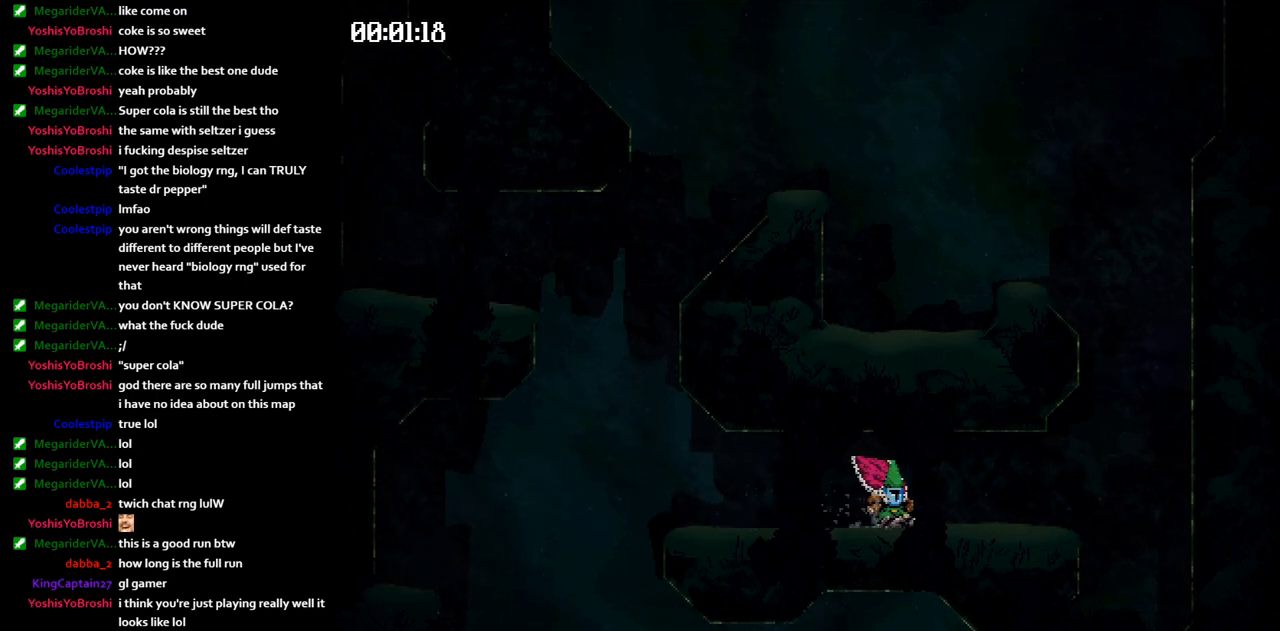
{"keys": ["right"], "events": [[33, "jump", "down"], [67, "jump", "up"], [217, "jump", "down"], [250, "jump", "up"], [383, "jump", "down"], [417, "jump", "up"]]}
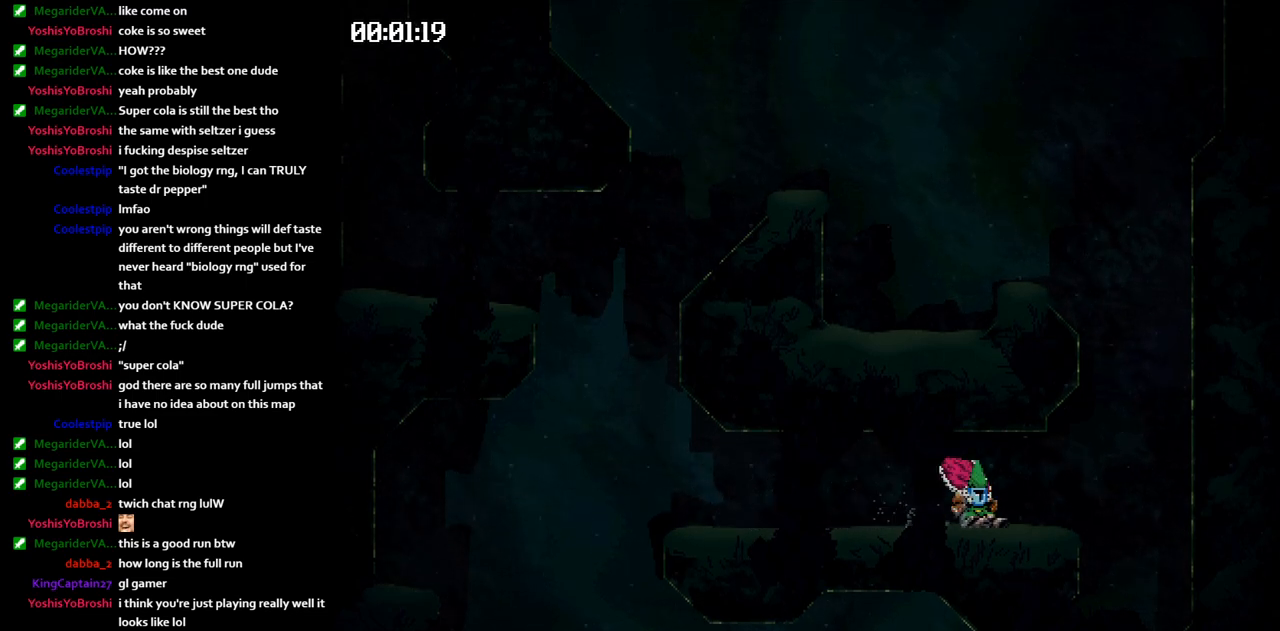
{"keys": ["right"], "events": [[317, "right", "up"], [467, "right", "down"]]}
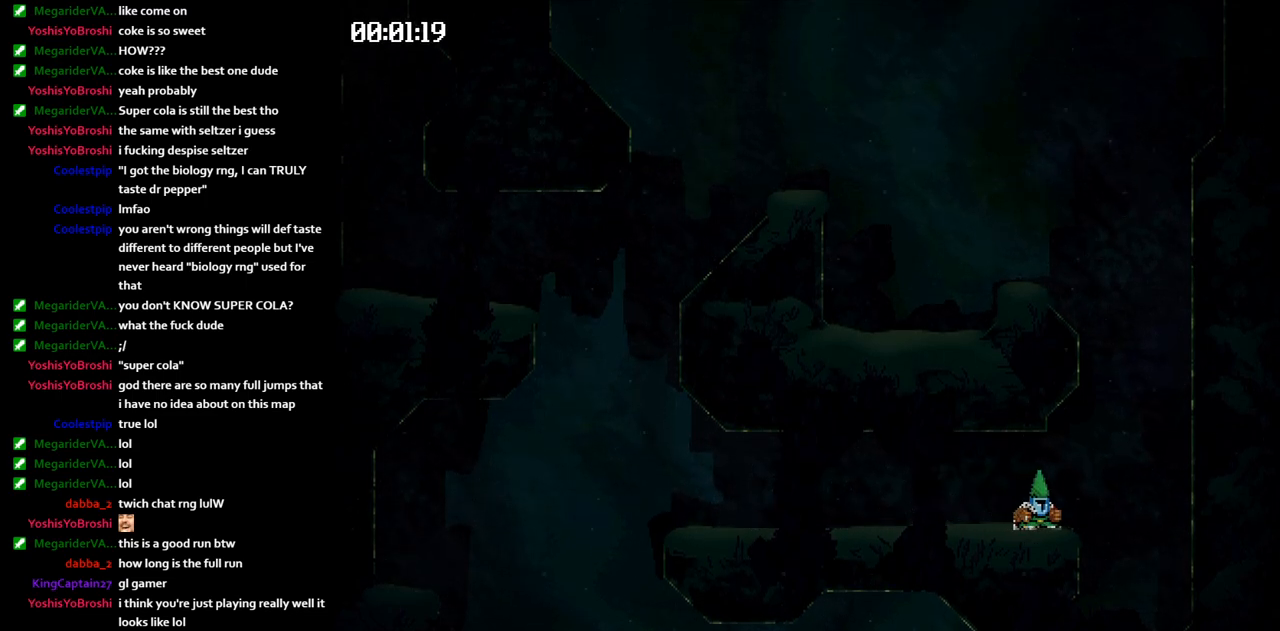
{"keys": ["right"], "events": [[450, "jump", "down"], [483, "jump", "up"]]}
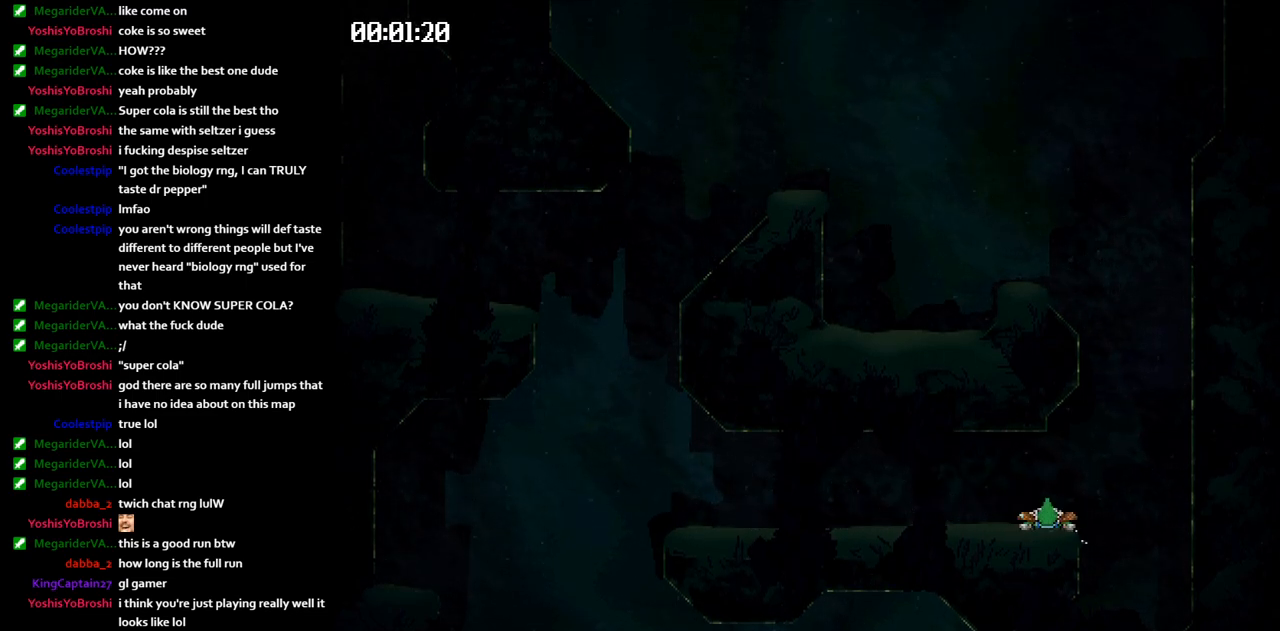
{"keys": ["jump", "right"], "events": [[33, "right", "up"], [67, "left", "down"], [100, "jump", "down"], [133, "jump", "up"], [183, "left", "up"], [200, "right", "down"], [217, "jump", "down"]]}
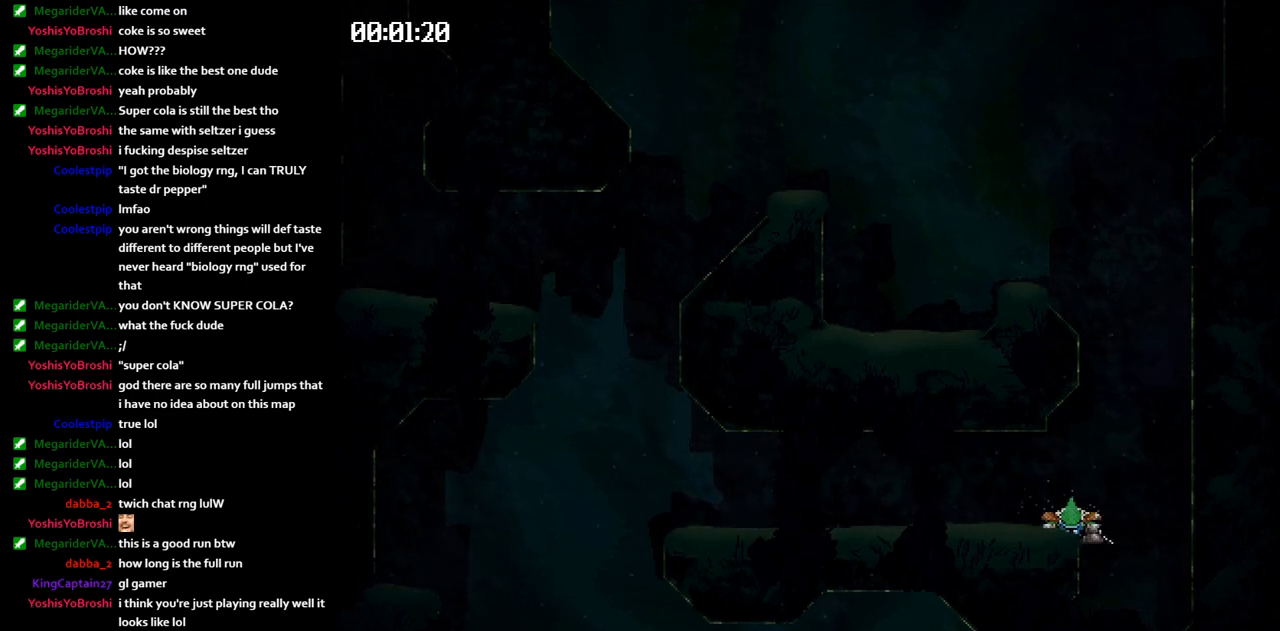
{"keys": ["jump", "right"], "events": []}
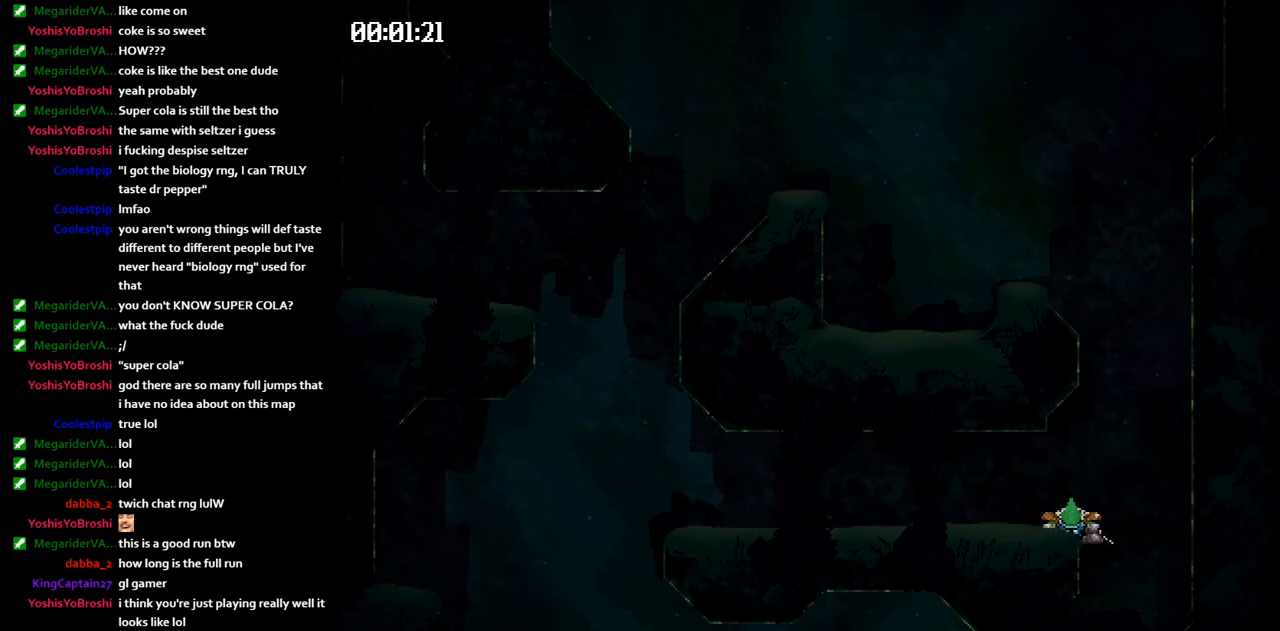
{"keys": ["jump", "right"], "events": []}
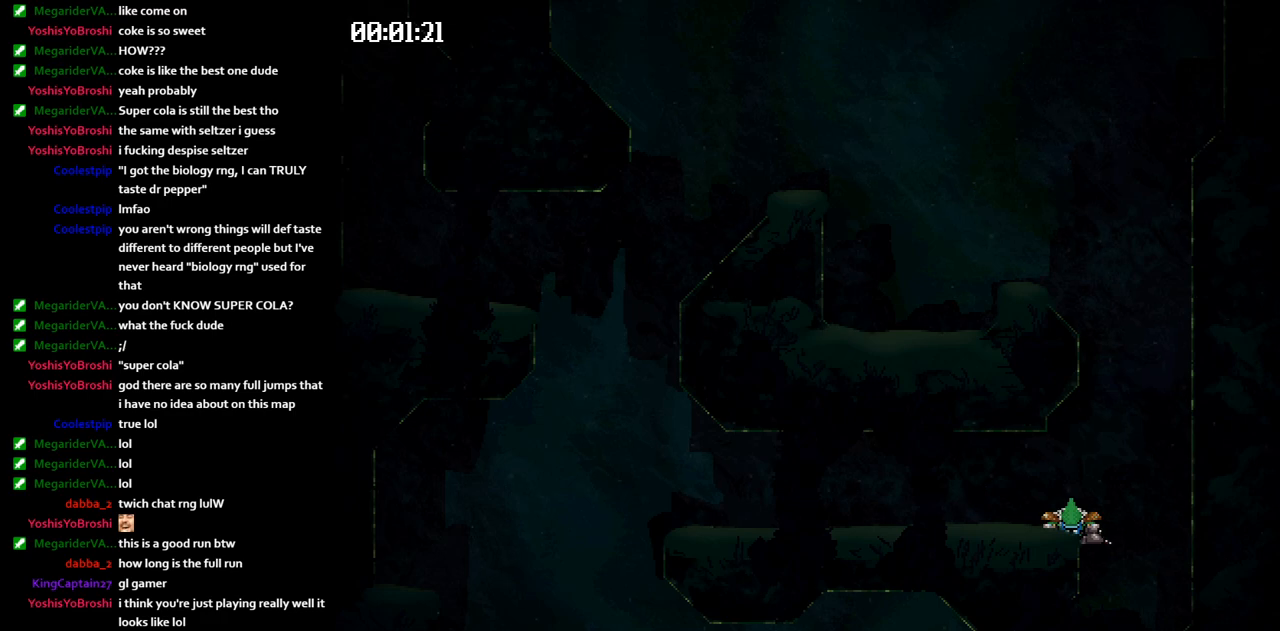
{"keys": ["jump", "right"], "events": []}
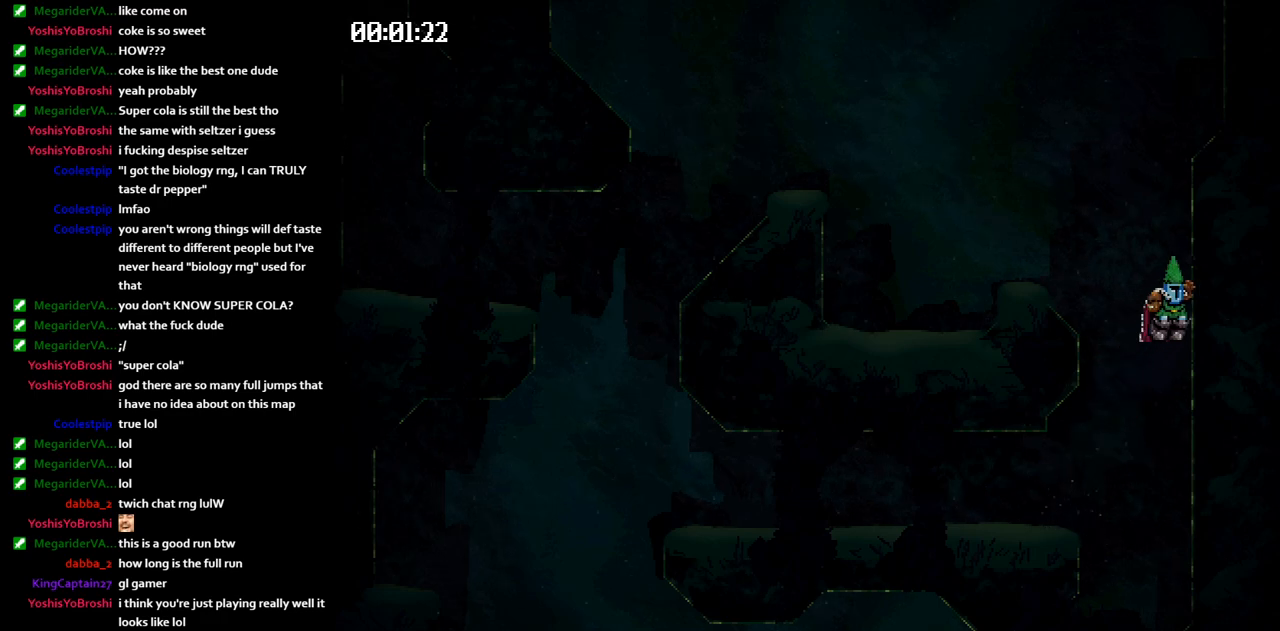
{"keys": [], "events": [[17, "jump", "up"], [50, "right", "up"]]}
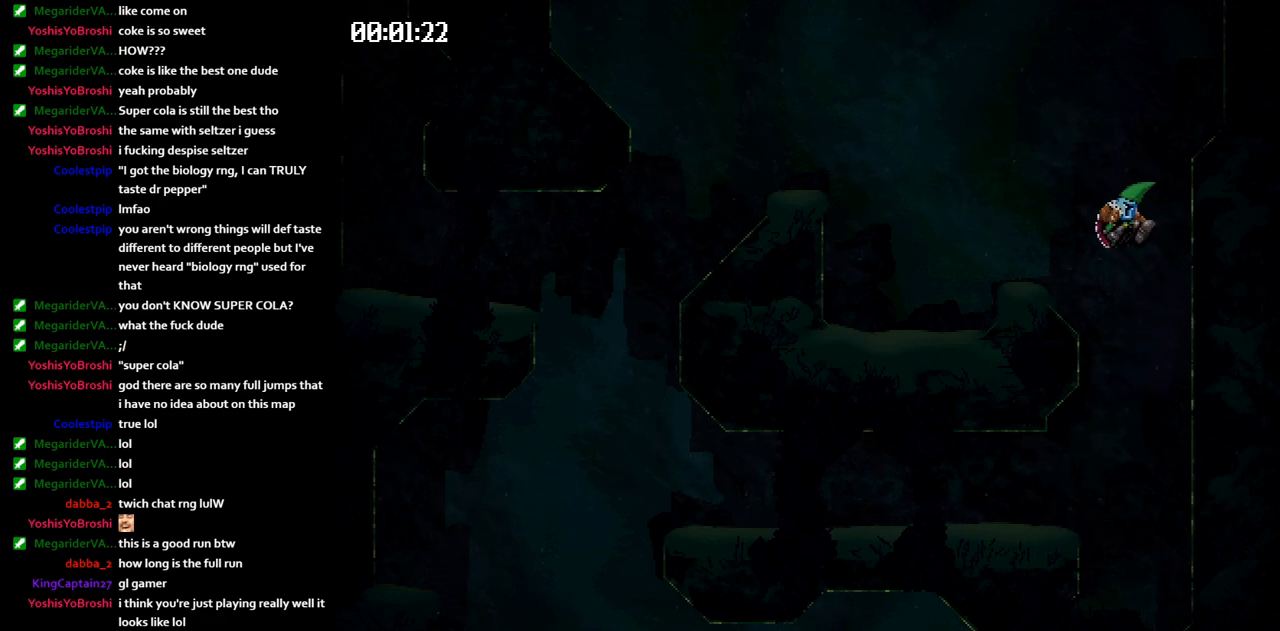
{"keys": ["left"], "events": [[500, "left", "down"]]}
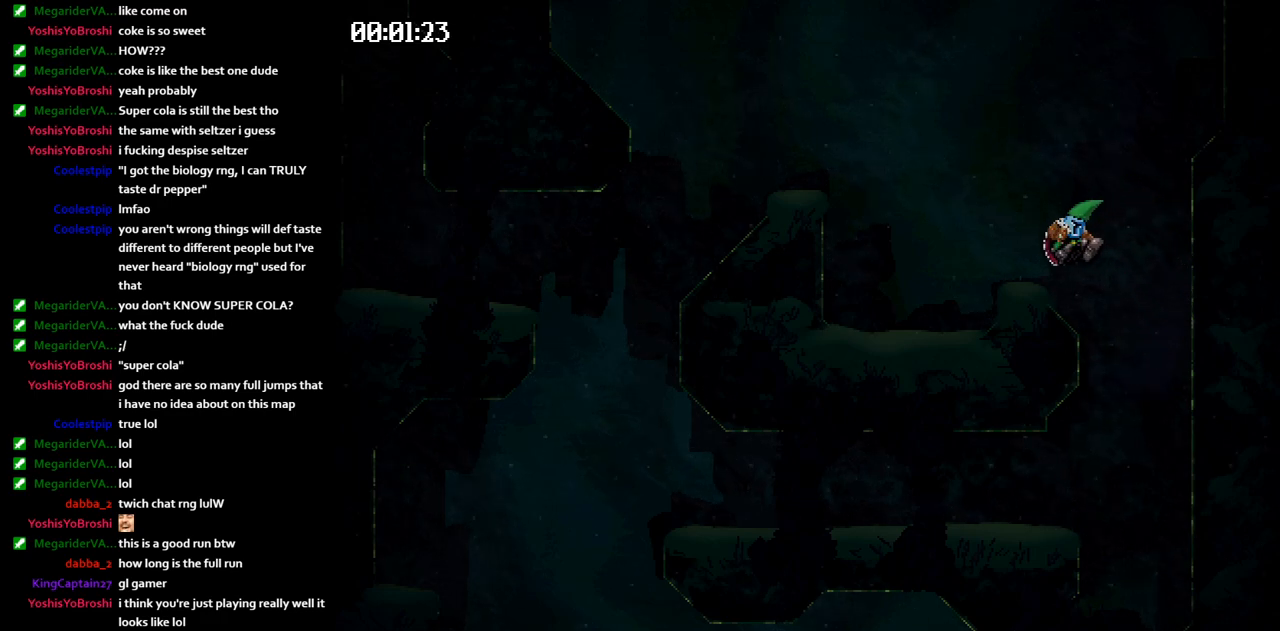
{"keys": ["jump", "left"], "events": [[367, "jump", "down"]]}
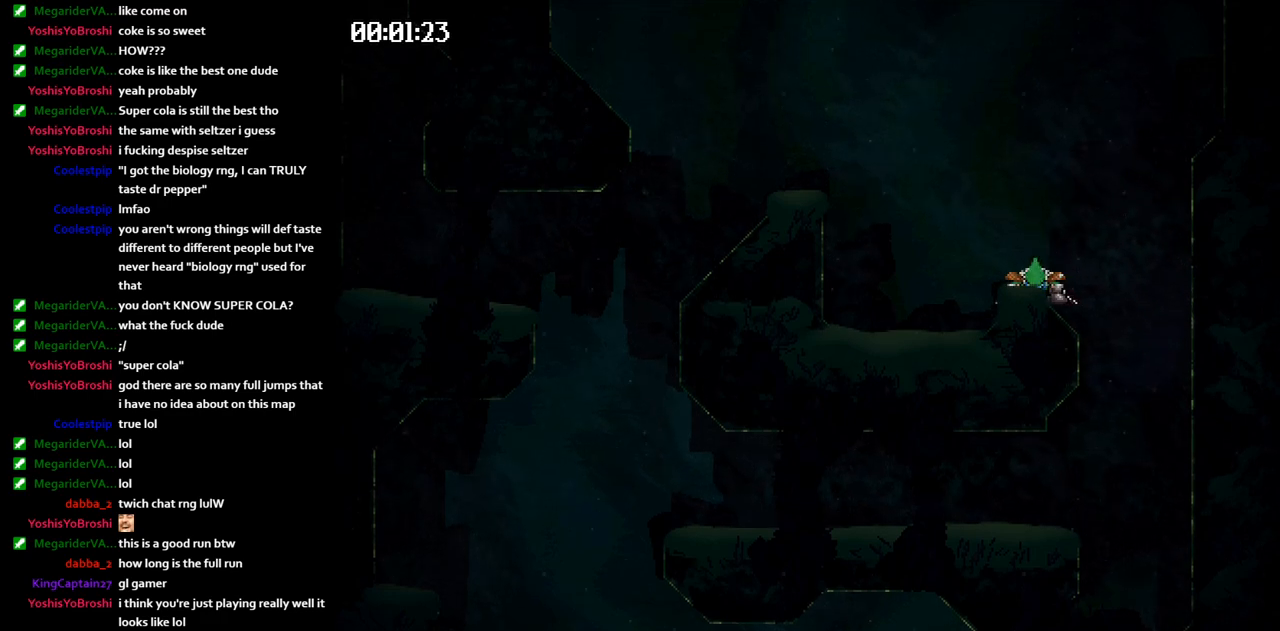
{"keys": ["jump", "left"], "events": []}
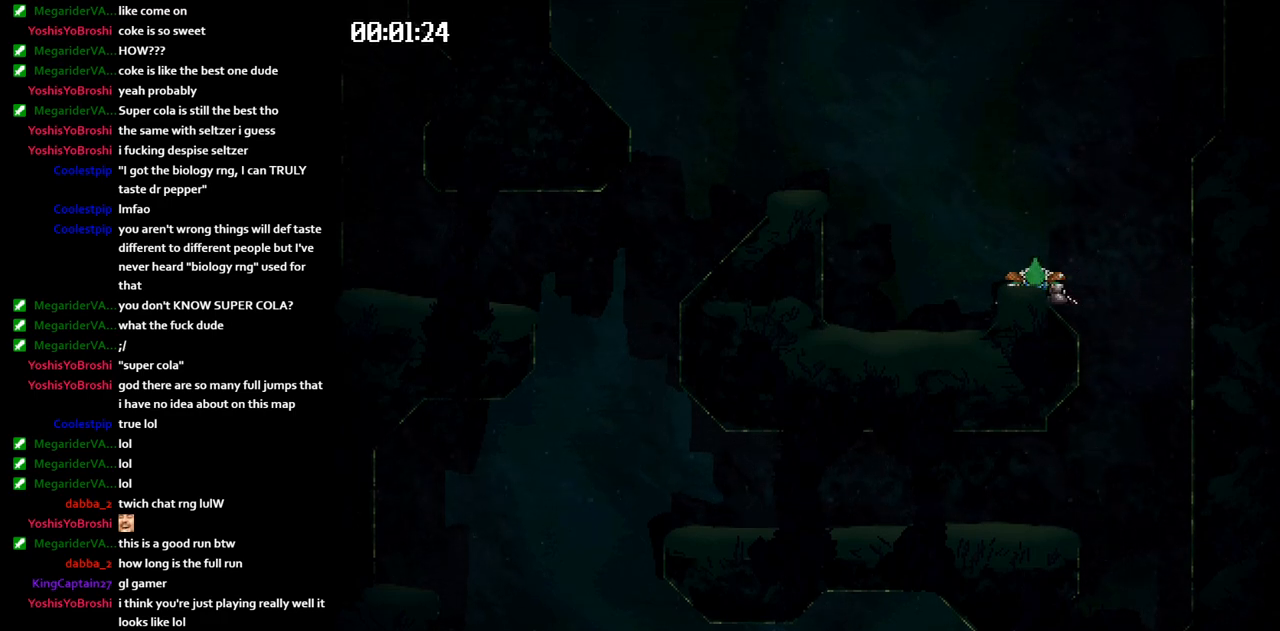
{"keys": ["right"], "events": [[67, "jump", "up"], [233, "left", "up"], [283, "right", "down"]]}
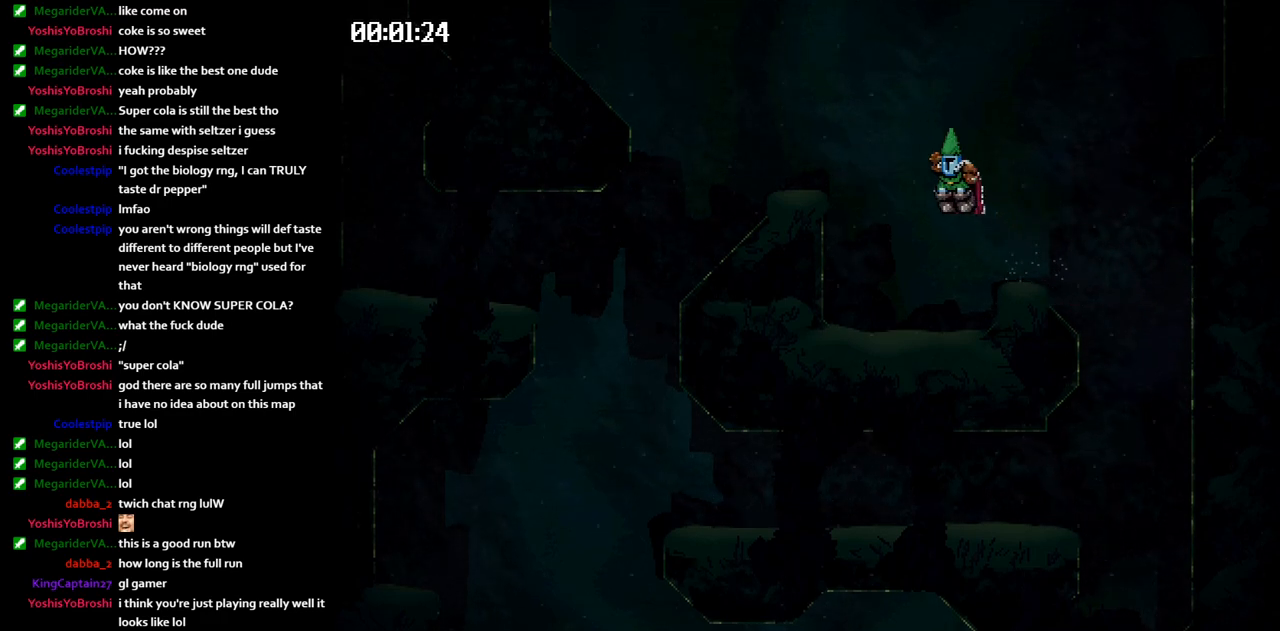
{"keys": ["right"], "events": []}
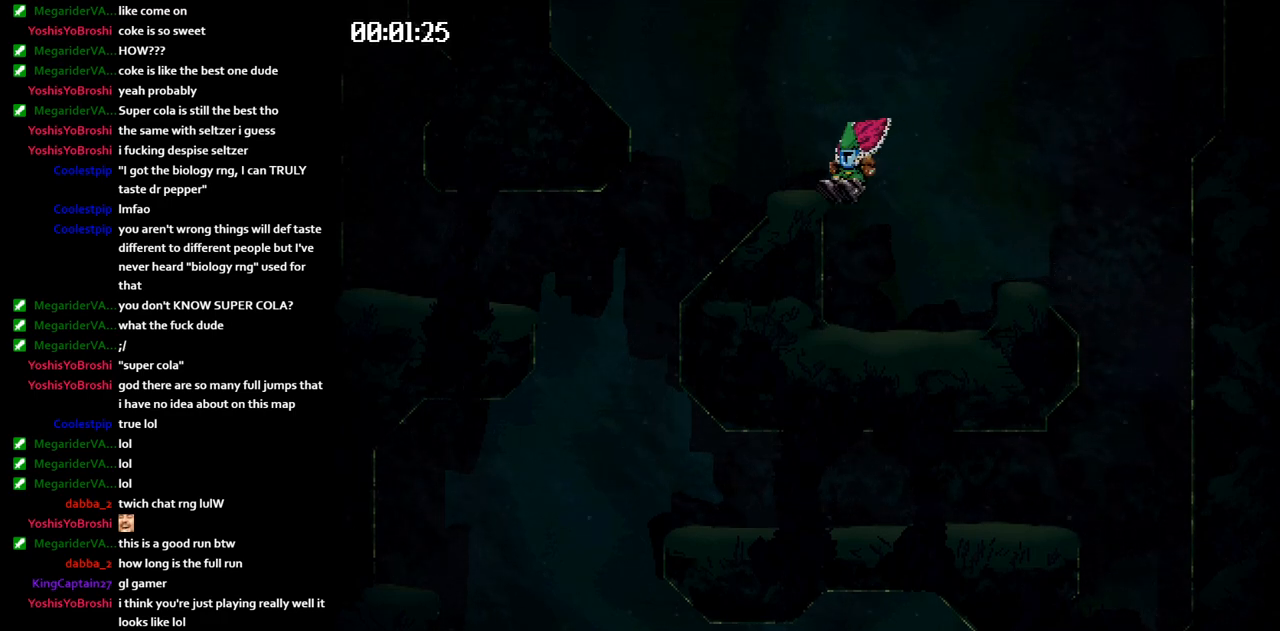
{"keys": ["jump", "left"], "events": [[67, "jump", "down"], [100, "jump", "up"], [150, "left", "down"], [167, "jump", "down"], [167, "right", "up"]]}
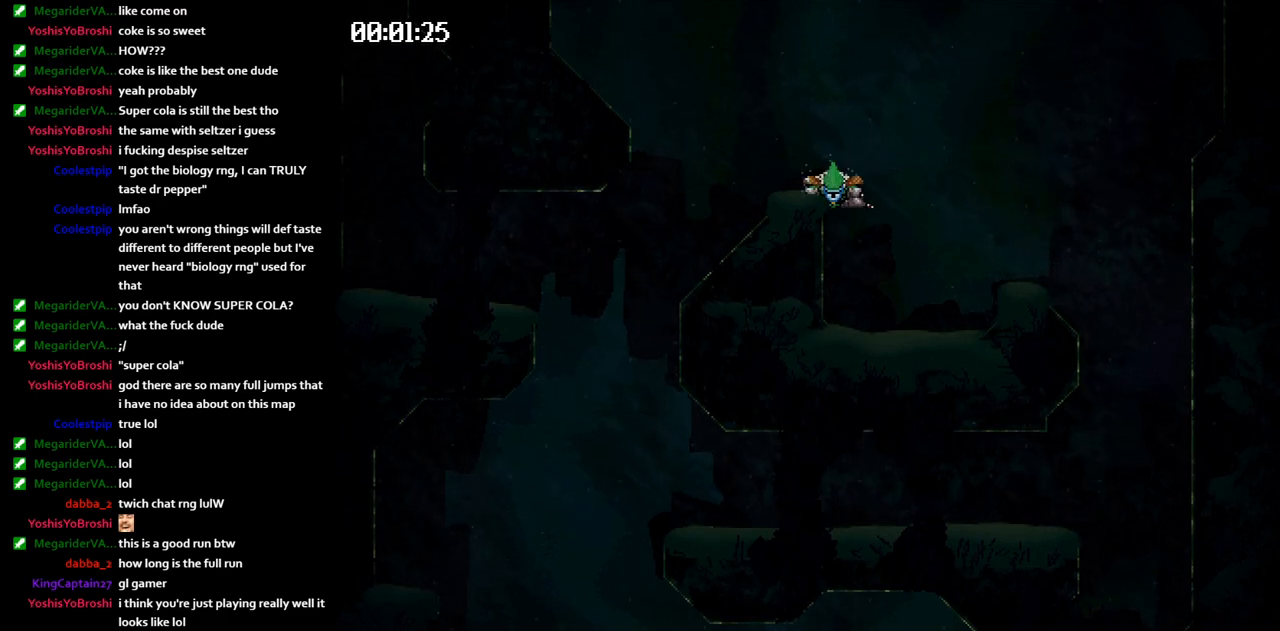
{"keys": ["jump", "left"], "events": []}